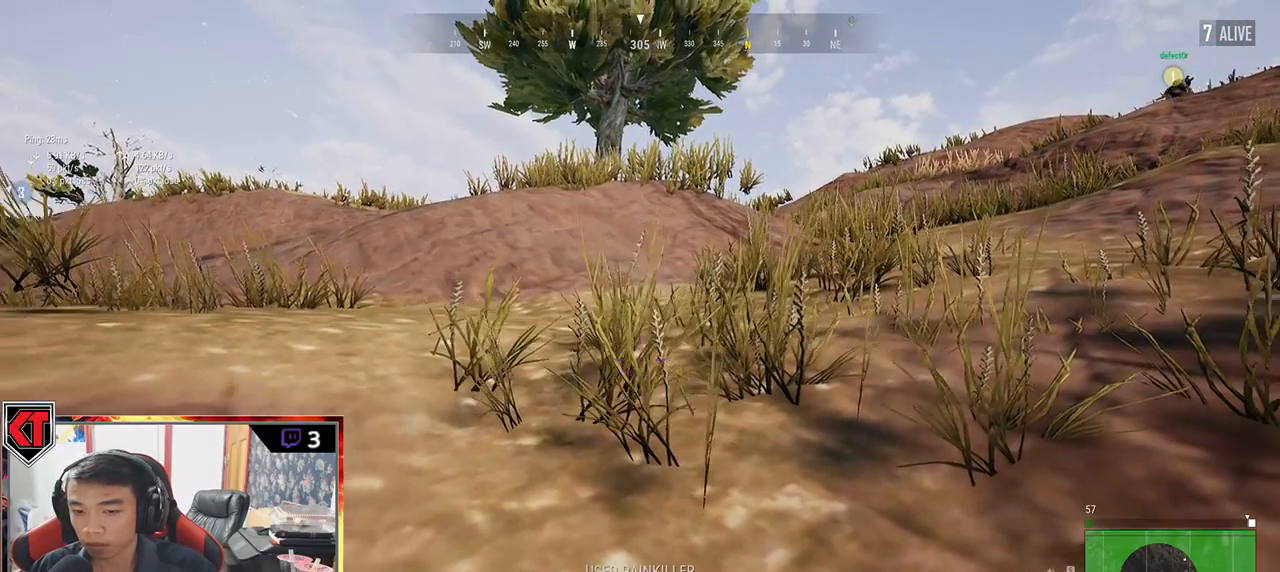
Gameplay with keyboard and mouse; each line is a JSON object with the keys and mouse buttons held at the frame after it. "events" lists presses ("down") and releases ("up") of "a", "c", "ctrl", "d", "e", "f", "q", "r", "s", "shift", "space", "tab", "v", "w", "x", "z", "mouse_left", "mouse_wheel" and "mouse_right" between this image and that frame as [ms after this image, input, new state], when the widget could be followed in between. "mouse_left", "mouse_wheel", "mouse_right" = the "left", "wheel", "right" buttons of the "mouse" list. No other keys are recorded. "wheel" means that the mouse wheel is clicked or scrolled. Mouse movement is not recorded.
{"keys": ["w"], "mouse": [], "events": [[283, "a", "down"], [333, "w", "down"], [417, "a", "up"]]}
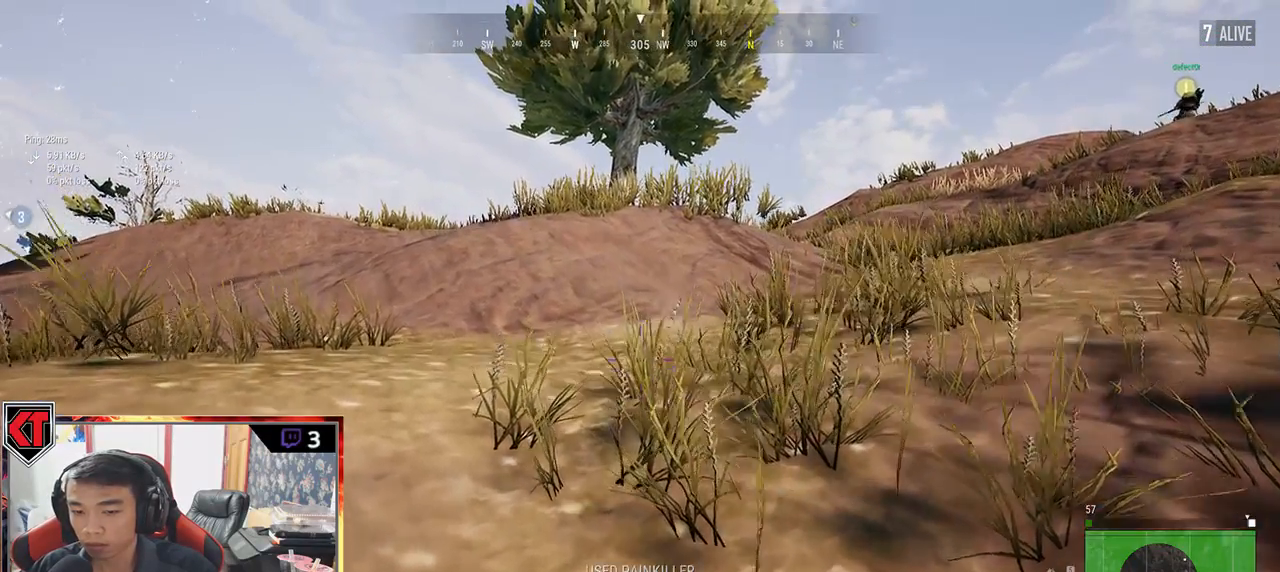
{"keys": ["s"], "mouse": ["right"], "events": [[33, "tab", "down"], [117, "tab", "up"], [267, "a", "down"], [283, "w", "up"], [467, "s", "down"], [483, "mouse_right", "down"], [500, "a", "up"]]}
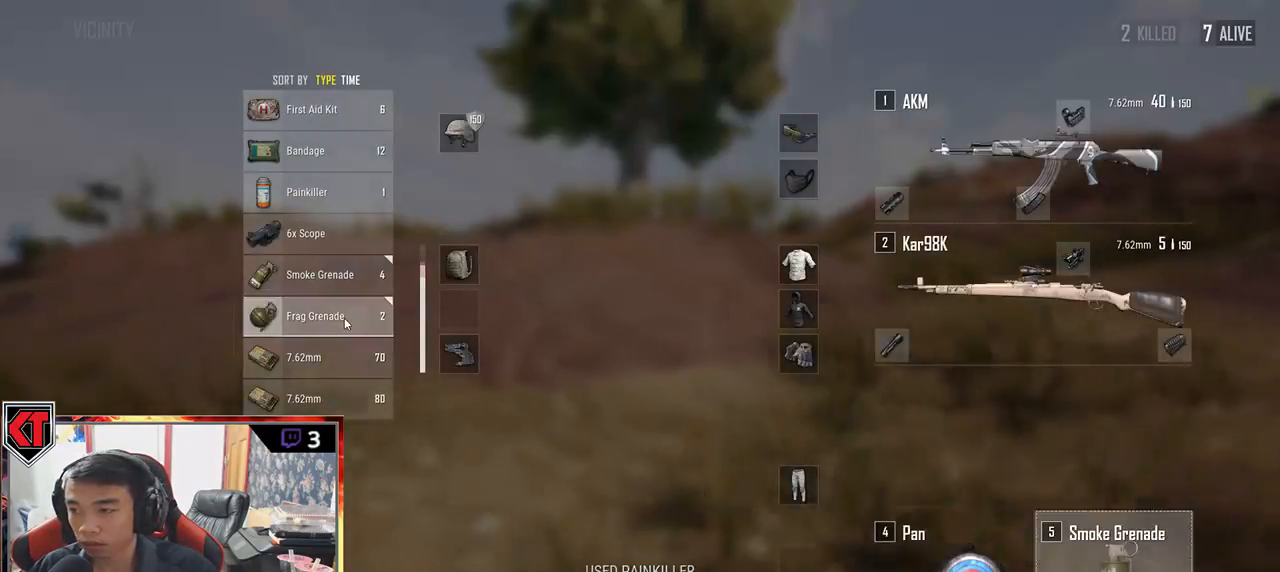
{"keys": ["s", "tab"], "mouse": [], "events": [[50, "mouse_right", "up"], [433, "tab", "down"]]}
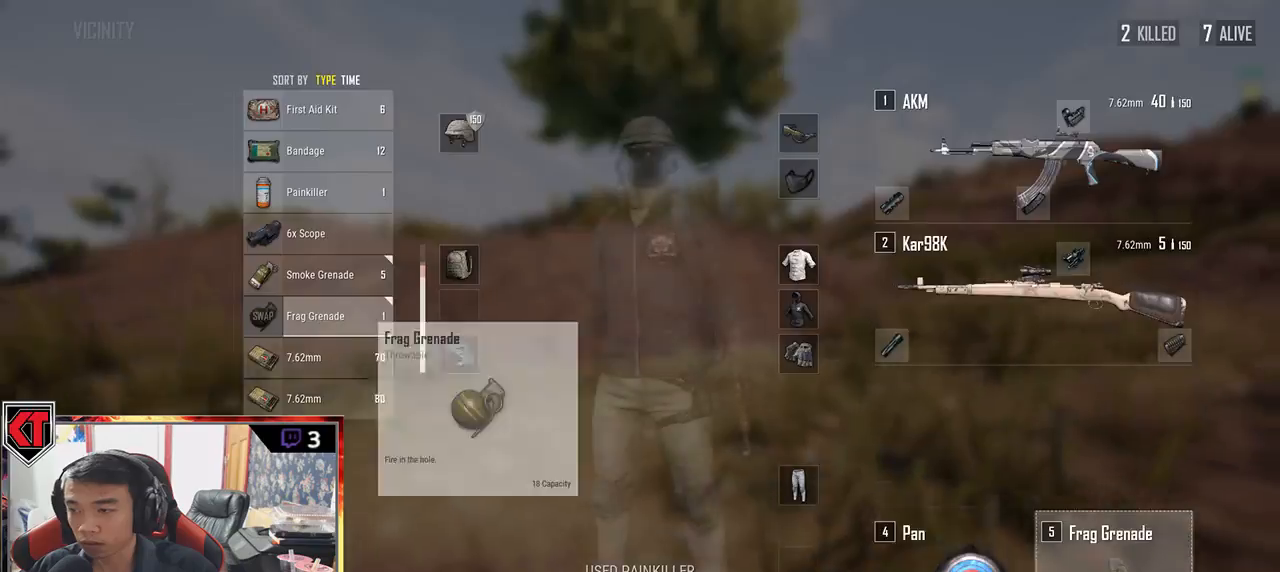
{"keys": ["w"], "mouse": ["left"], "events": [[50, "tab", "up"], [133, "d", "down"], [133, "s", "up"], [300, "mouse_left", "down"], [300, "w", "down"], [400, "d", "up"]]}
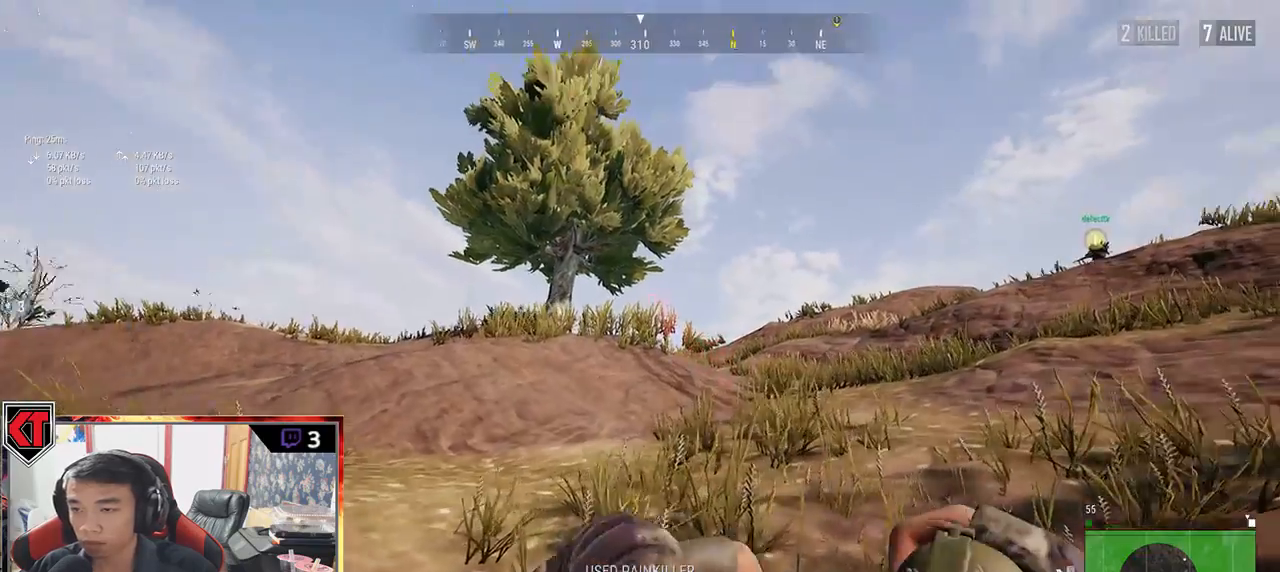
{"keys": ["w"], "mouse": ["left"], "events": []}
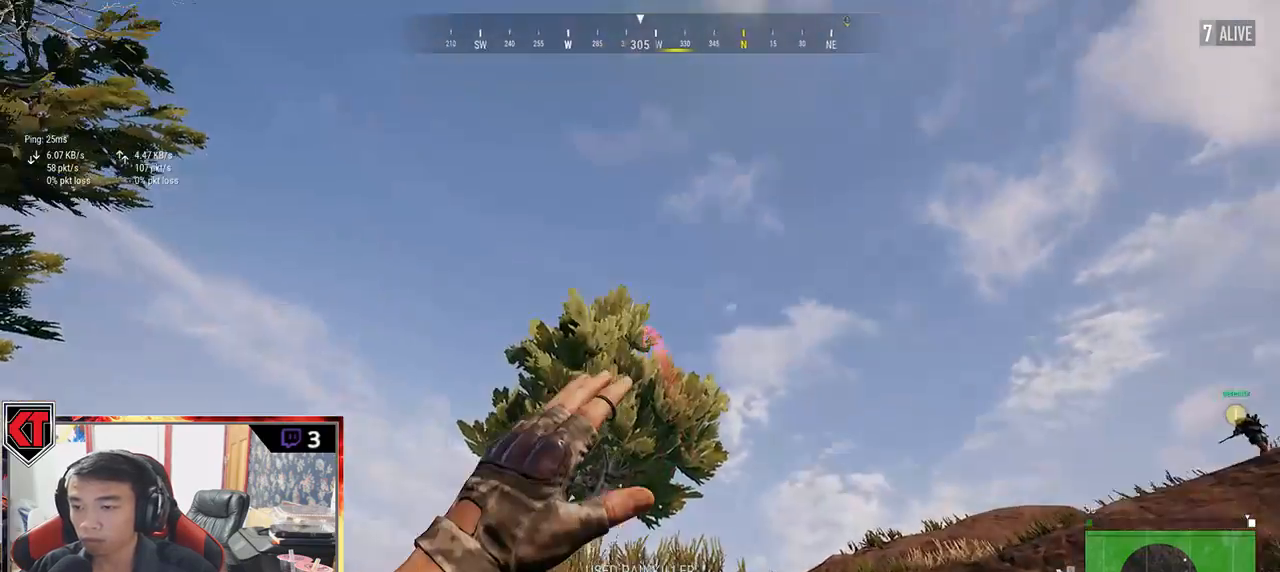
{"keys": ["w"], "mouse": [], "events": [[267, "mouse_left", "up"]]}
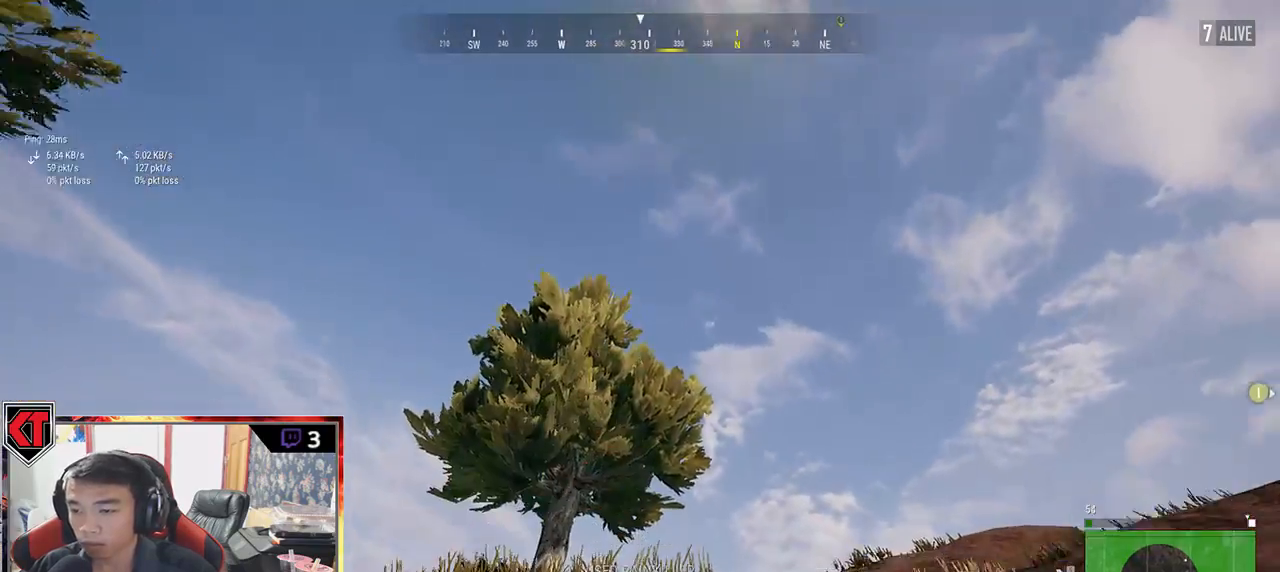
{"keys": ["a"], "mouse": [], "events": [[350, "a", "down"], [433, "w", "up"]]}
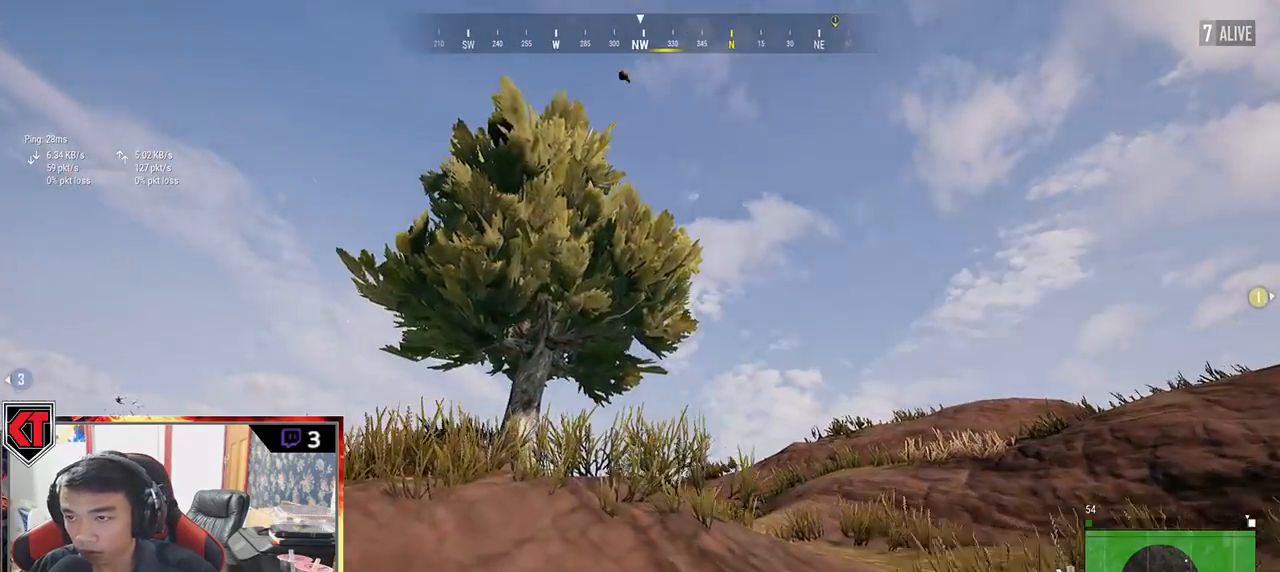
{"keys": ["a", "s"], "mouse": [], "events": [[117, "s", "down"]]}
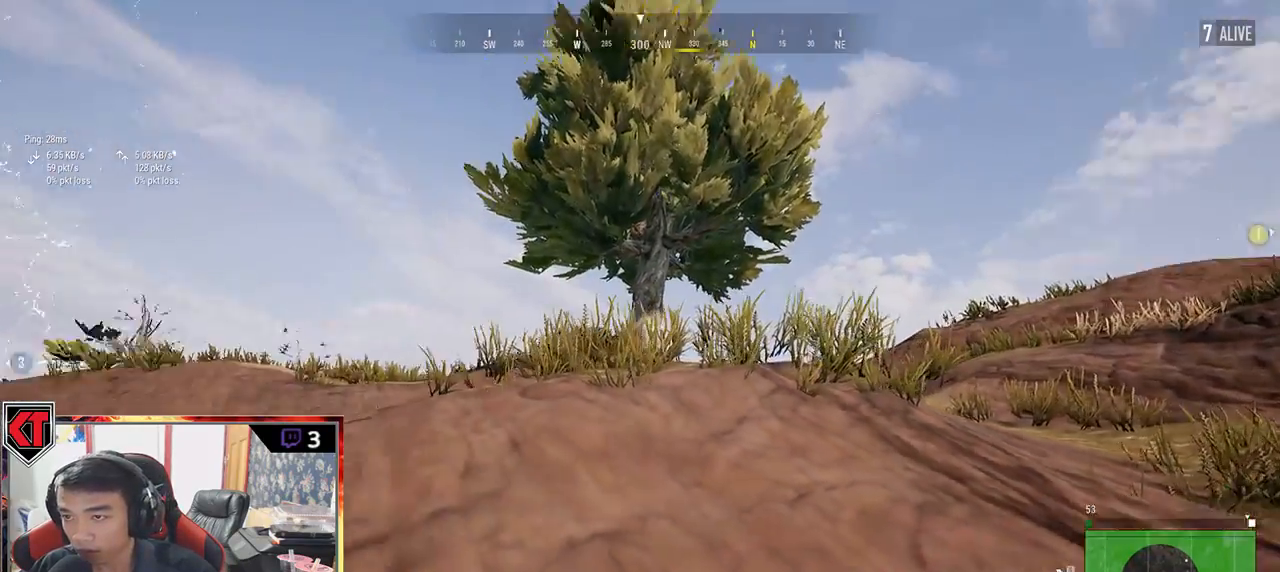
{"keys": ["w"], "mouse": ["left"], "events": [[17, "s", "up"], [183, "w", "down"], [267, "mouse_left", "down"], [350, "a", "up"]]}
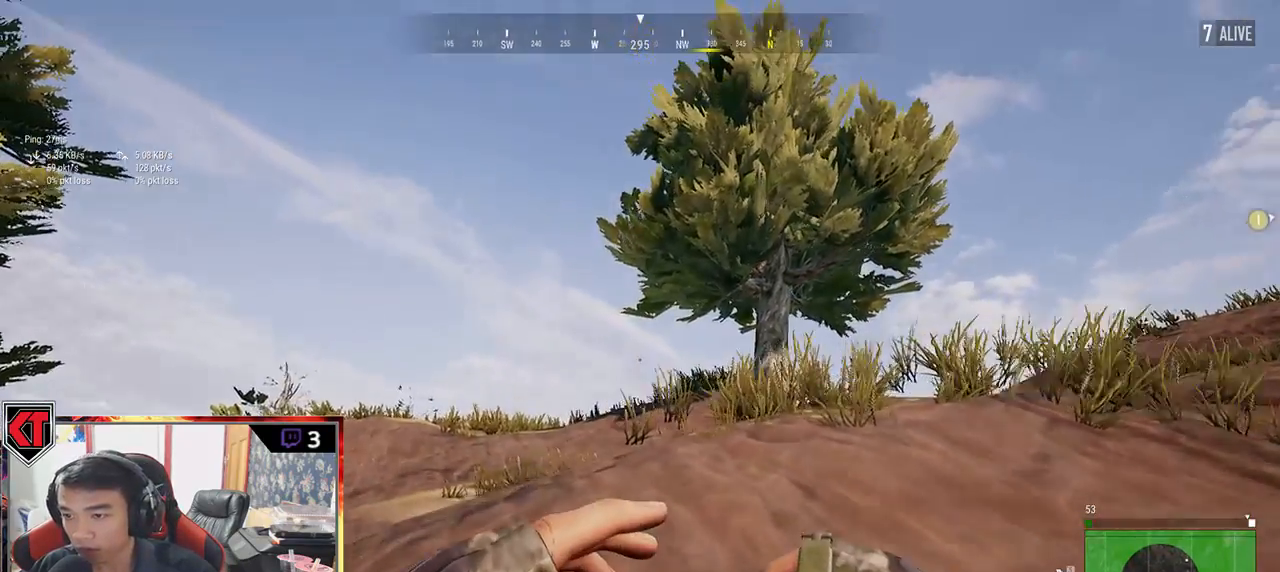
{"keys": ["w"], "mouse": ["left"], "events": [[50, "mouse_left", "up"], [150, "mouse_left", "down"]]}
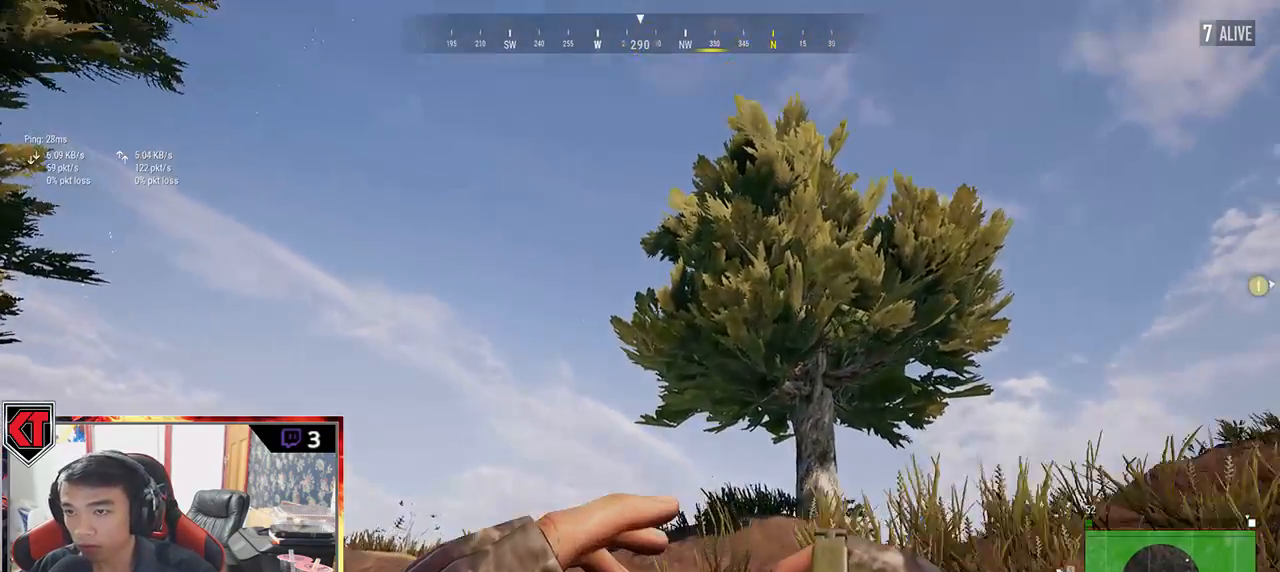
{"keys": ["w"], "mouse": ["left"], "events": [[233, "mouse_left", "up"], [300, "mouse_left", "down"]]}
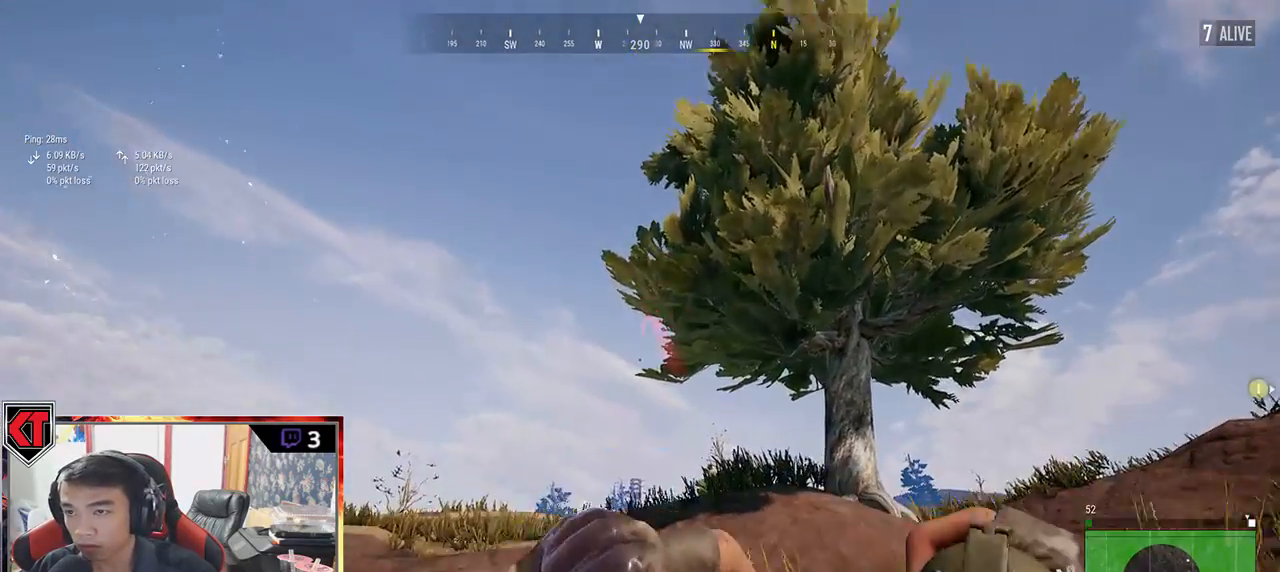
{"keys": ["a", "w"], "mouse": ["left"], "events": [[83, "a", "down"]]}
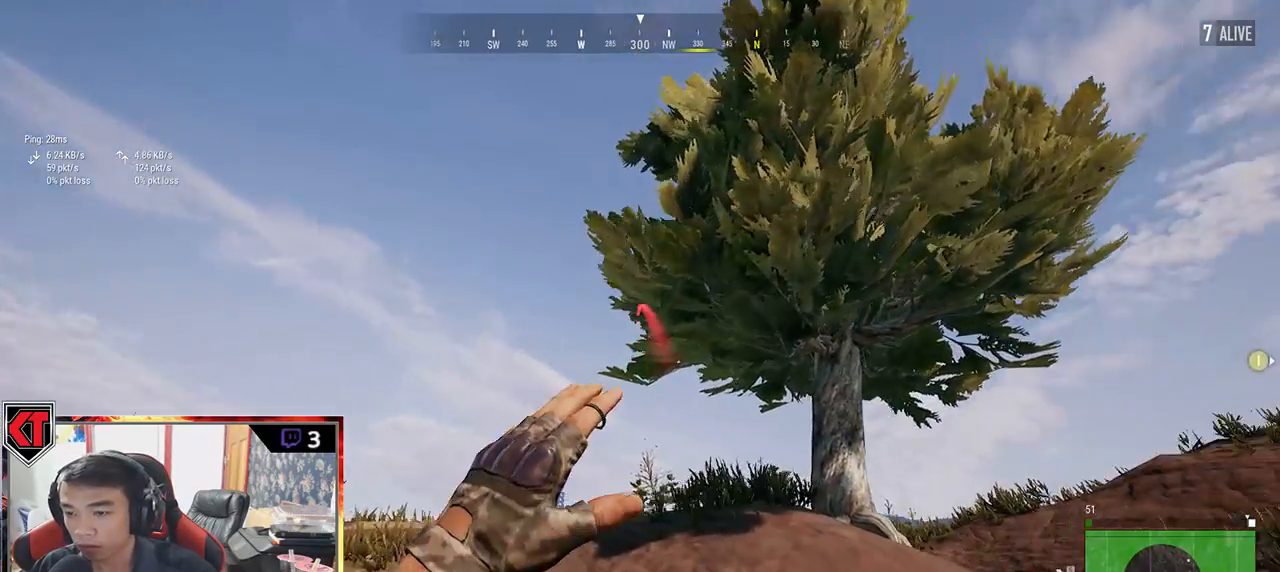
{"keys": ["w"], "mouse": ["left"], "events": [[133, "a", "up"]]}
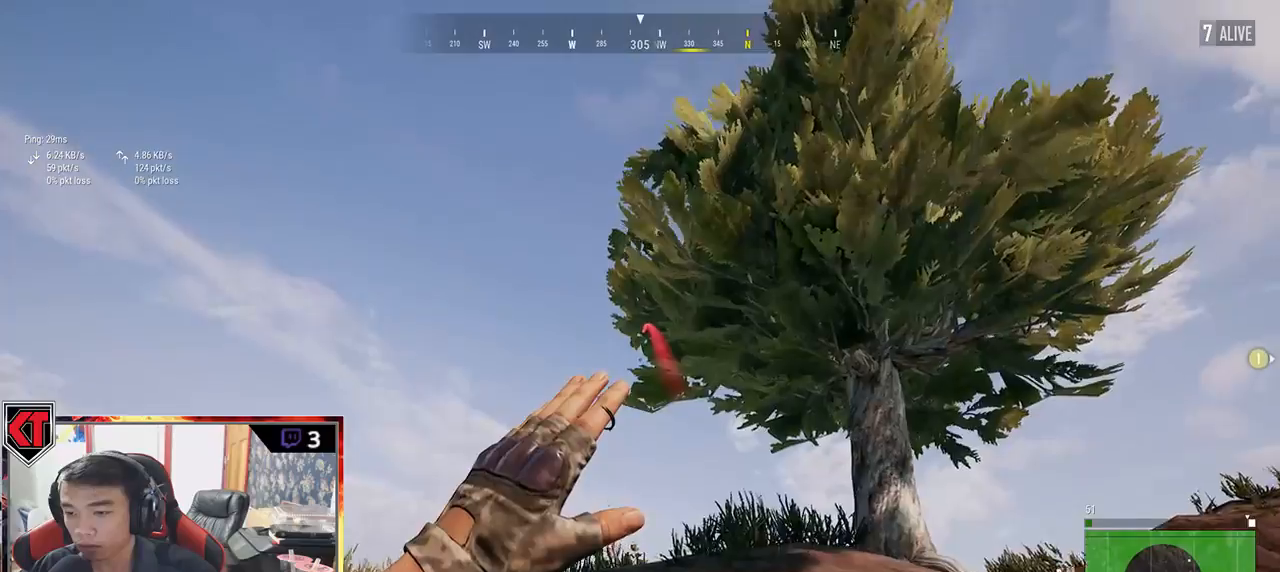
{"keys": ["w"], "mouse": [], "events": [[417, "mouse_left", "up"]]}
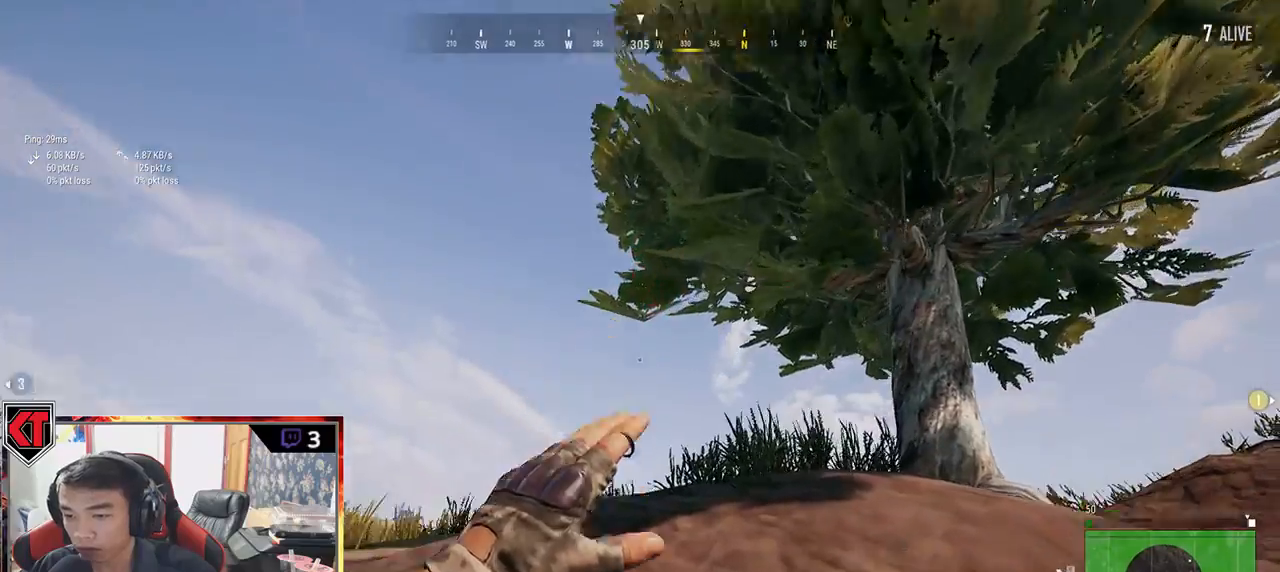
{"keys": ["a"], "mouse": [], "events": [[183, "a", "down"], [333, "w", "up"]]}
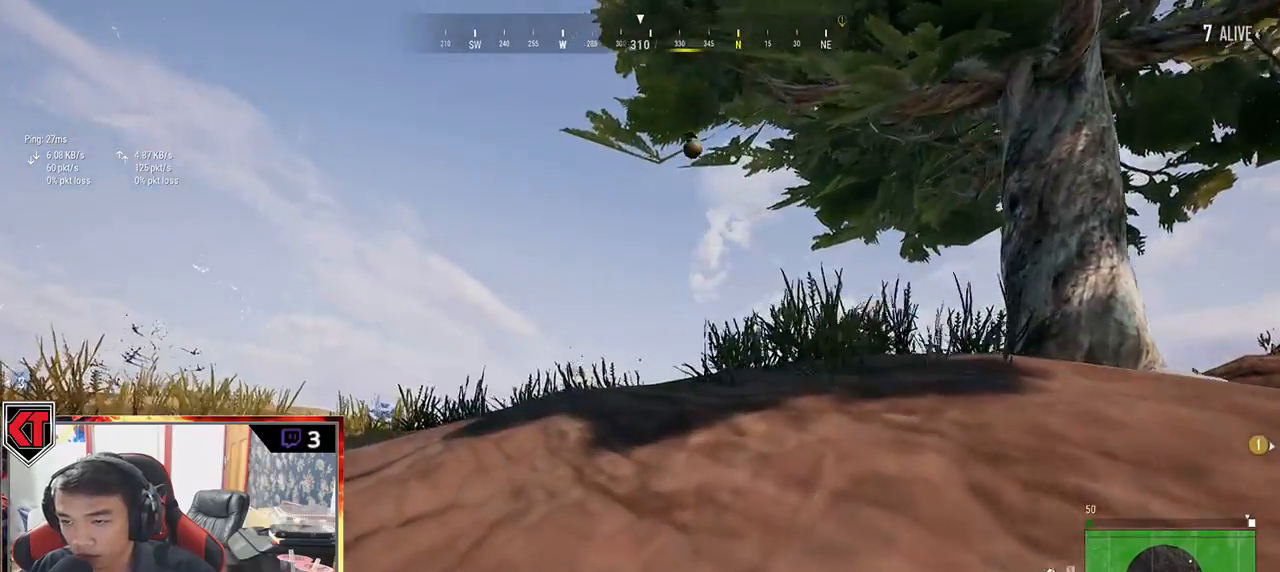
{"keys": ["d", "w"], "mouse": [], "events": [[33, "s", "down"], [150, "a", "up"], [250, "d", "down"], [400, "s", "up"], [500, "w", "down"]]}
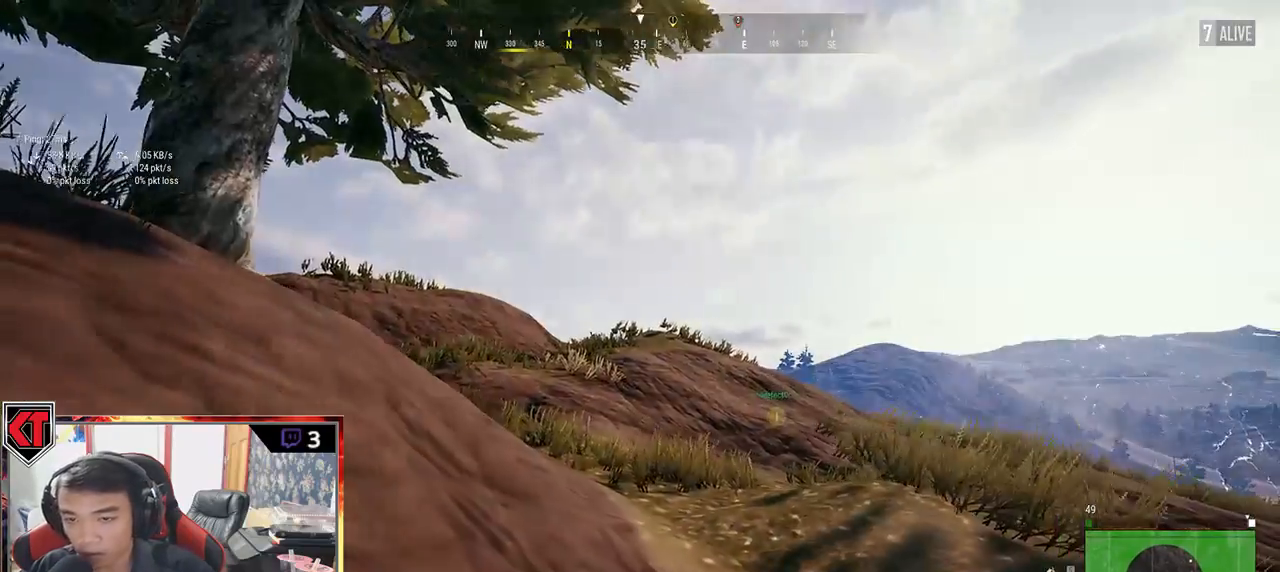
{"keys": ["w"], "mouse": [], "events": [[150, "d", "up"]]}
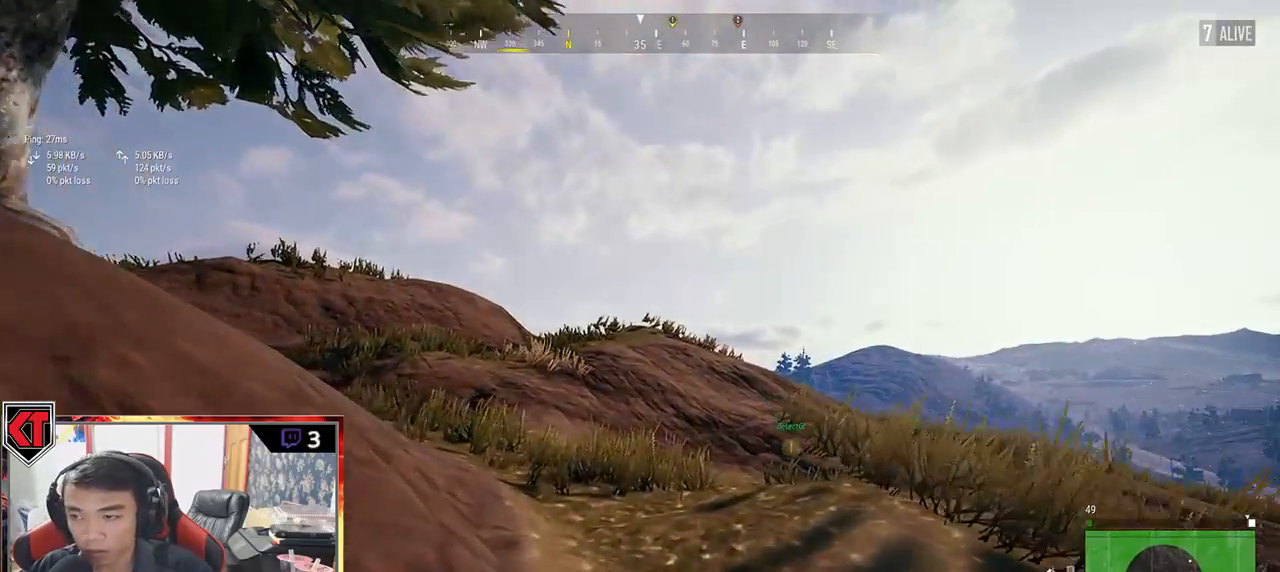
{"keys": ["shift", "w"], "mouse": [], "events": [[233, "shift", "down"]]}
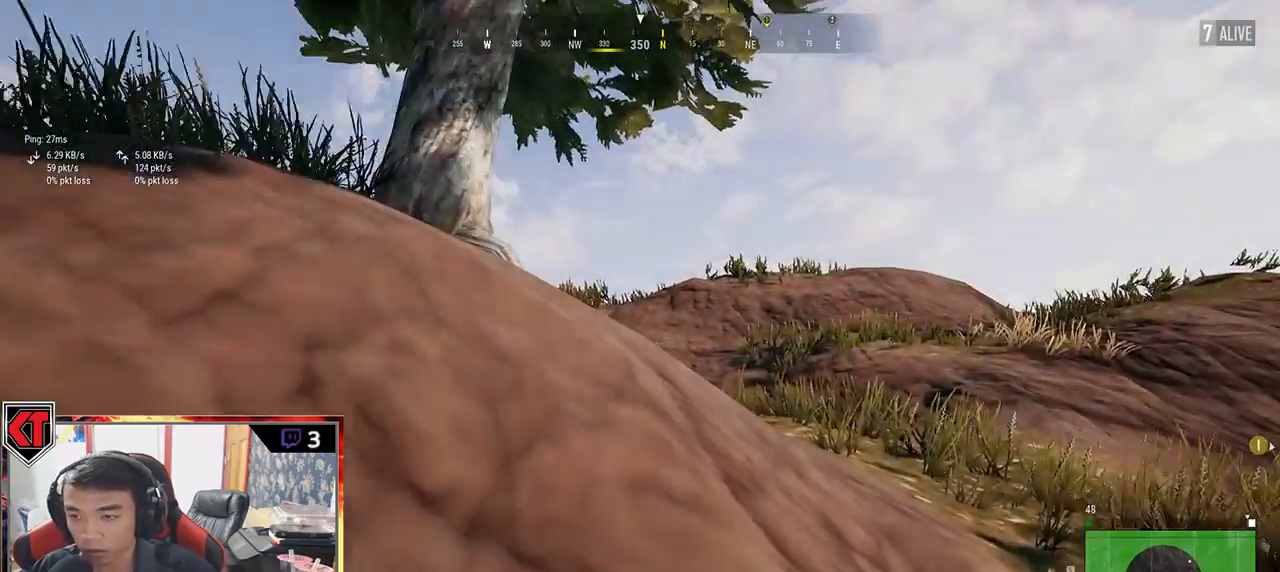
{"keys": ["w"], "mouse": [], "events": [[150, "shift", "up"]]}
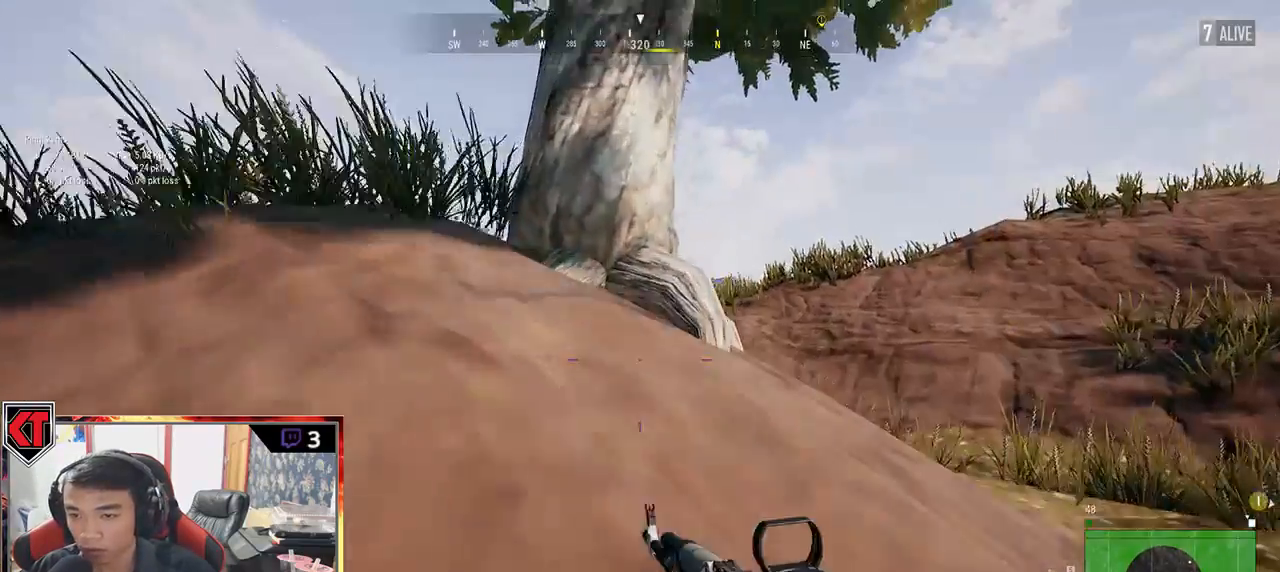
{"keys": ["a", "w"], "mouse": [], "events": [[200, "a", "down"]]}
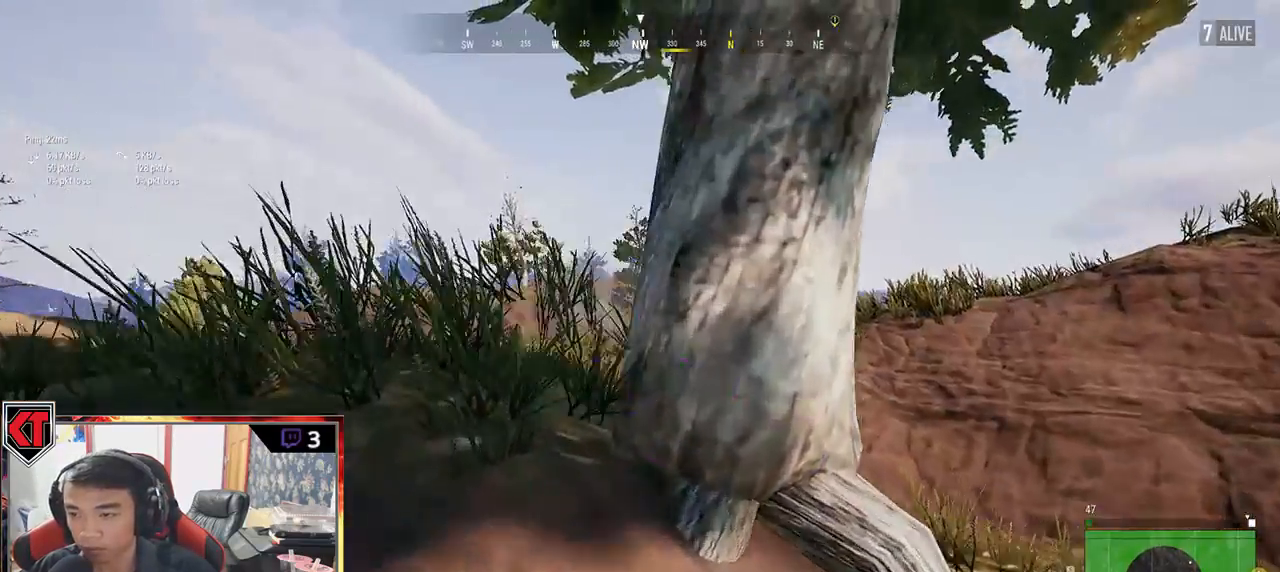
{"keys": ["d", "w"], "mouse": [], "events": [[33, "a", "up"], [33, "d", "down"], [100, "w", "up"], [383, "w", "down"]]}
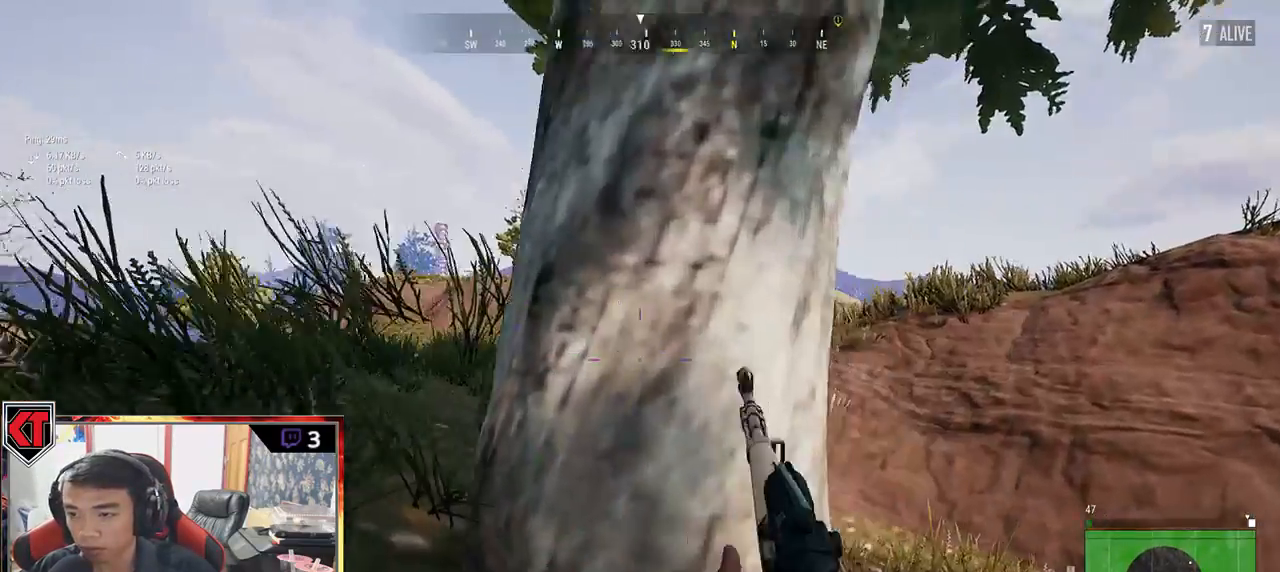
{"keys": ["a", "s"], "mouse": [], "events": [[133, "w", "up"], [283, "mouse_right", "down"], [283, "s", "down"], [367, "a", "down"], [367, "d", "up"], [367, "mouse_right", "up"]]}
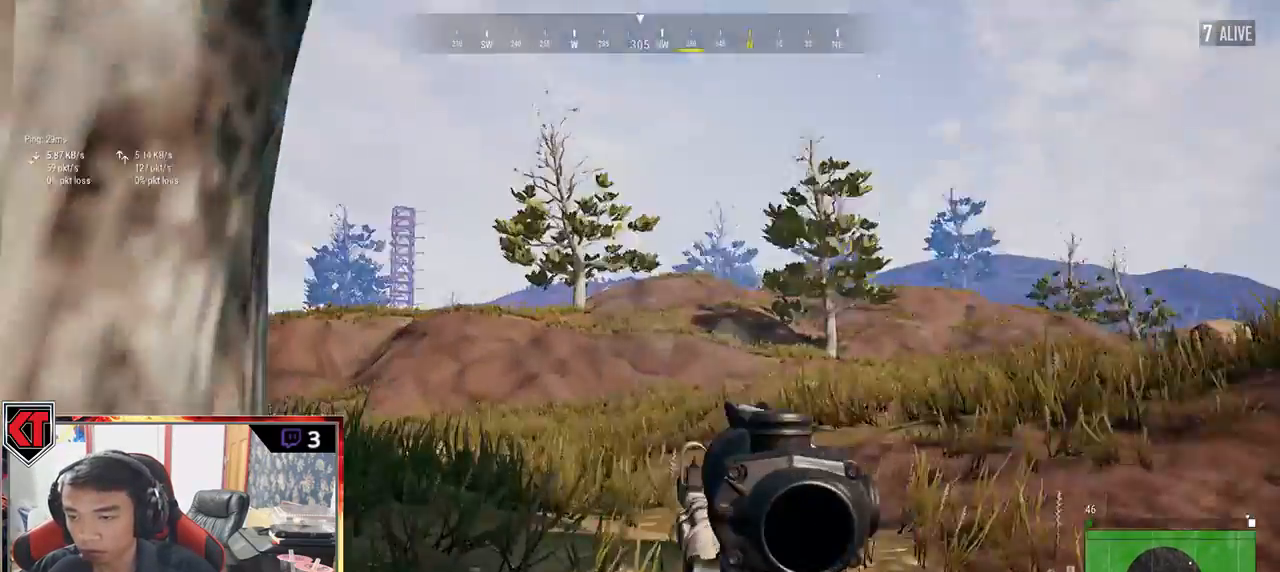
{"keys": ["d", "e"], "mouse": [], "events": [[33, "e", "down"], [300, "s", "up"], [417, "d", "down"], [450, "a", "up"]]}
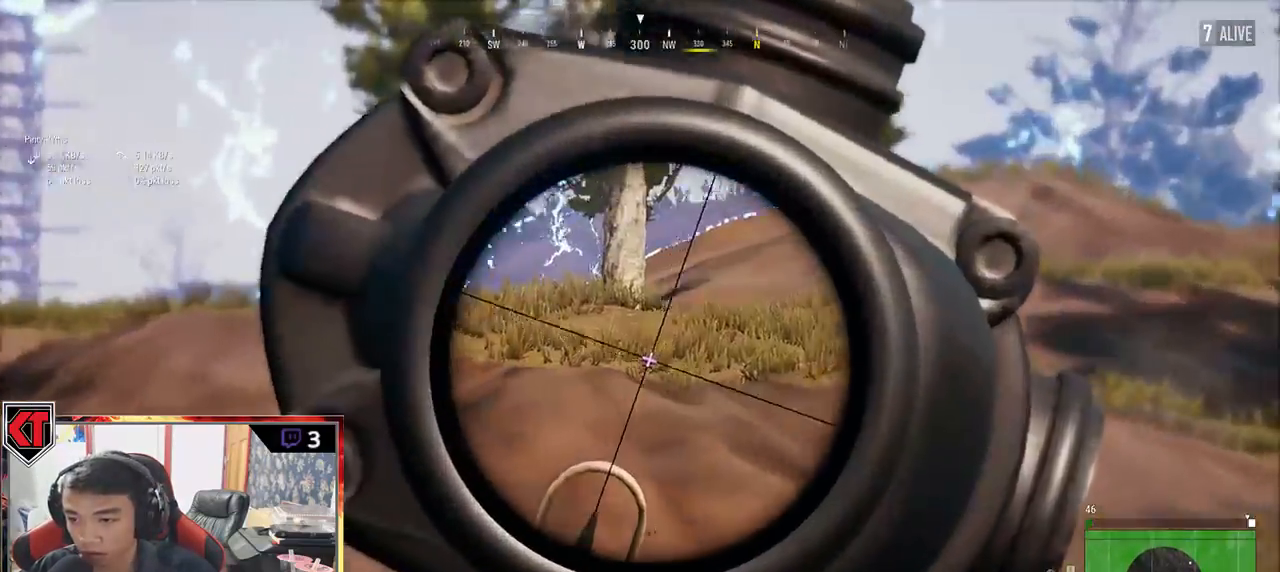
{"keys": ["d", "s"], "mouse": [], "events": [[50, "a", "down"], [50, "d", "up"], [67, "e", "up"], [367, "s", "down"], [417, "a", "up"], [467, "d", "down"]]}
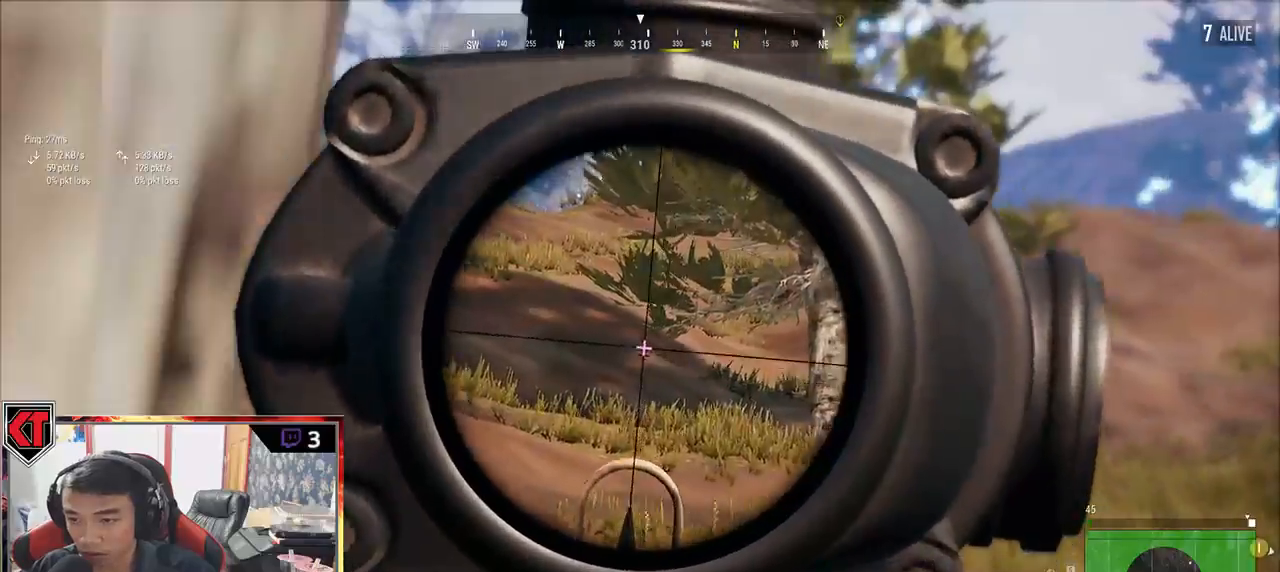
{"keys": ["a"], "mouse": [], "events": [[350, "a", "down"], [350, "d", "up"], [350, "mouse_right", "down"], [400, "mouse_right", "up"], [400, "s", "up"]]}
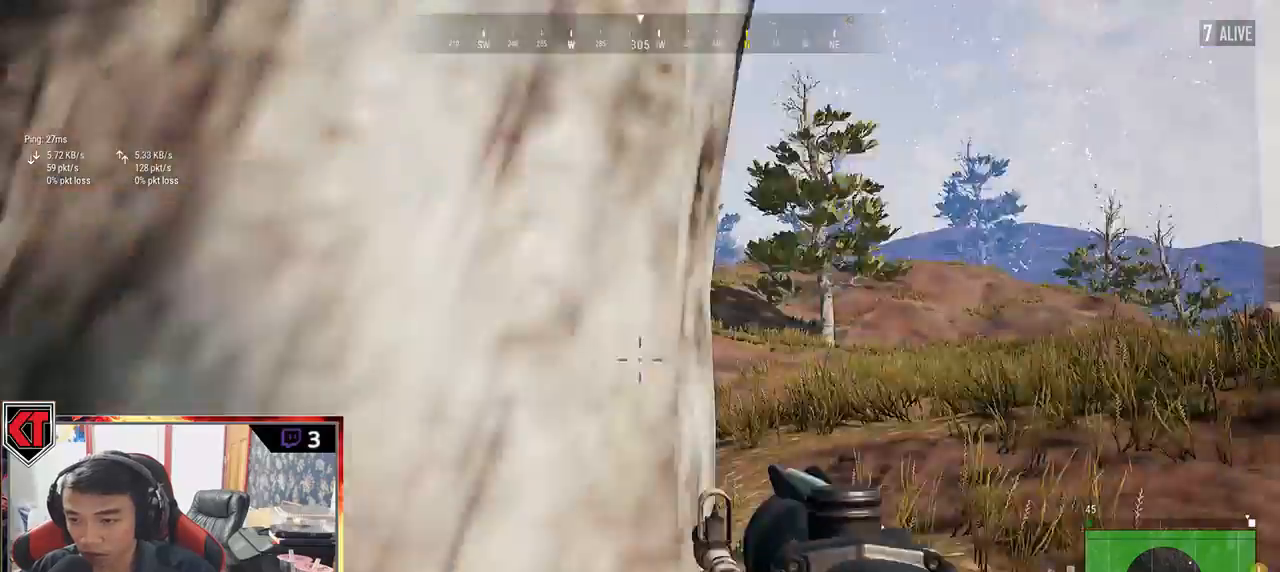
{"keys": ["d"], "mouse": [], "events": [[50, "w", "down"], [283, "d", "down"], [300, "w", "up"], [350, "a", "up"]]}
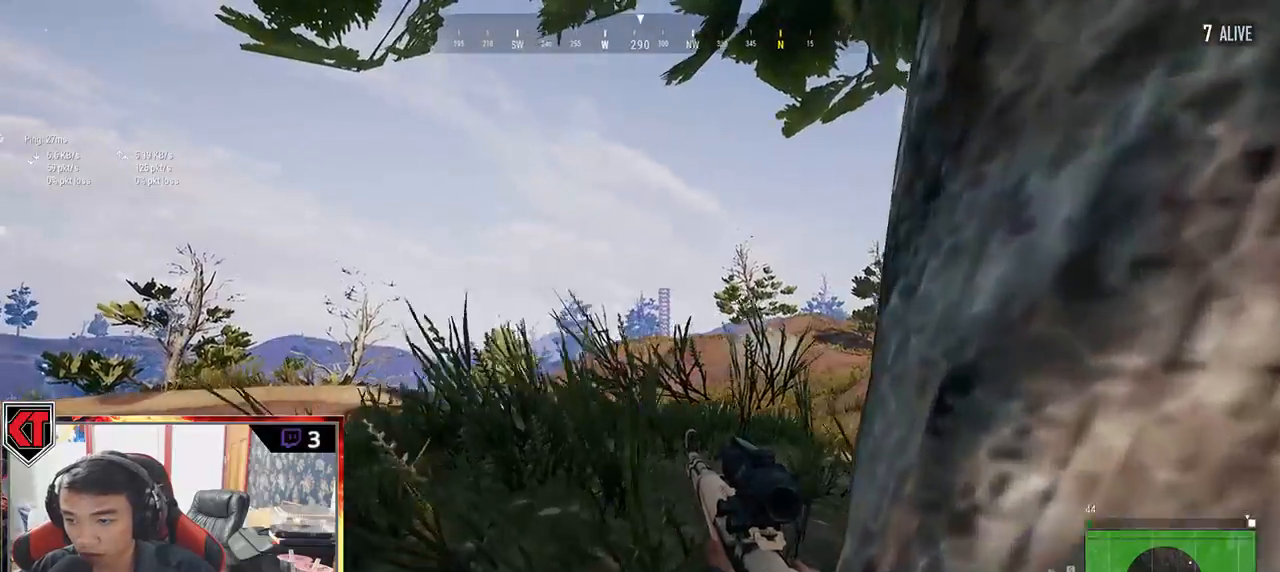
{"keys": ["a", "w"], "mouse": [], "events": [[83, "a", "down"], [150, "d", "up"], [250, "w", "down"]]}
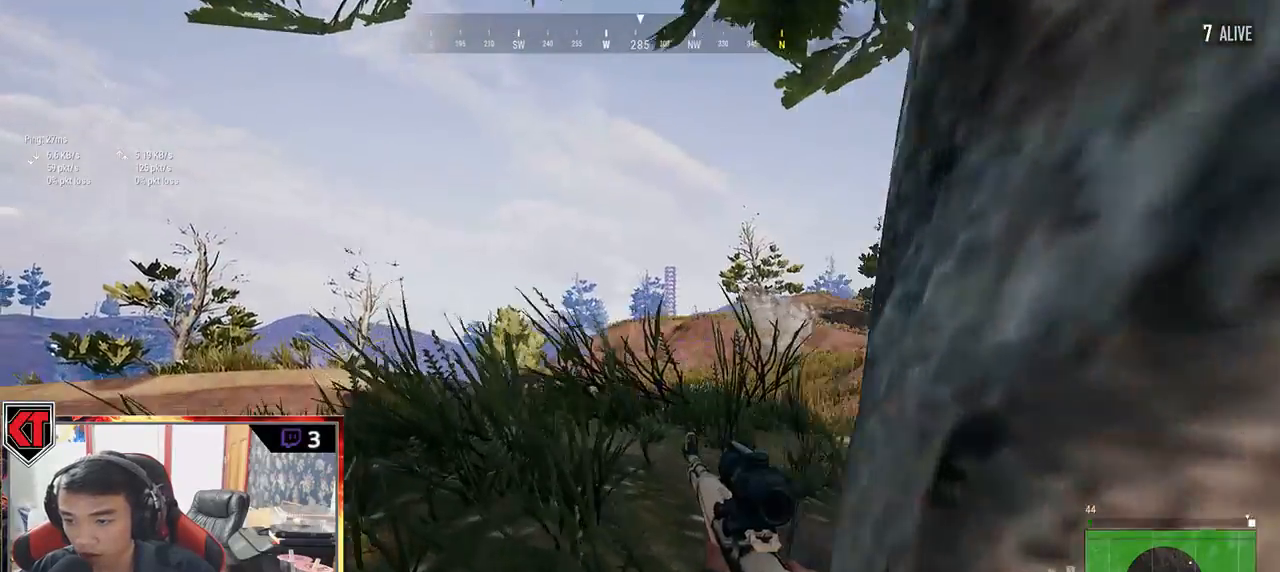
{"keys": ["a"], "mouse": [], "events": [[300, "w", "up"]]}
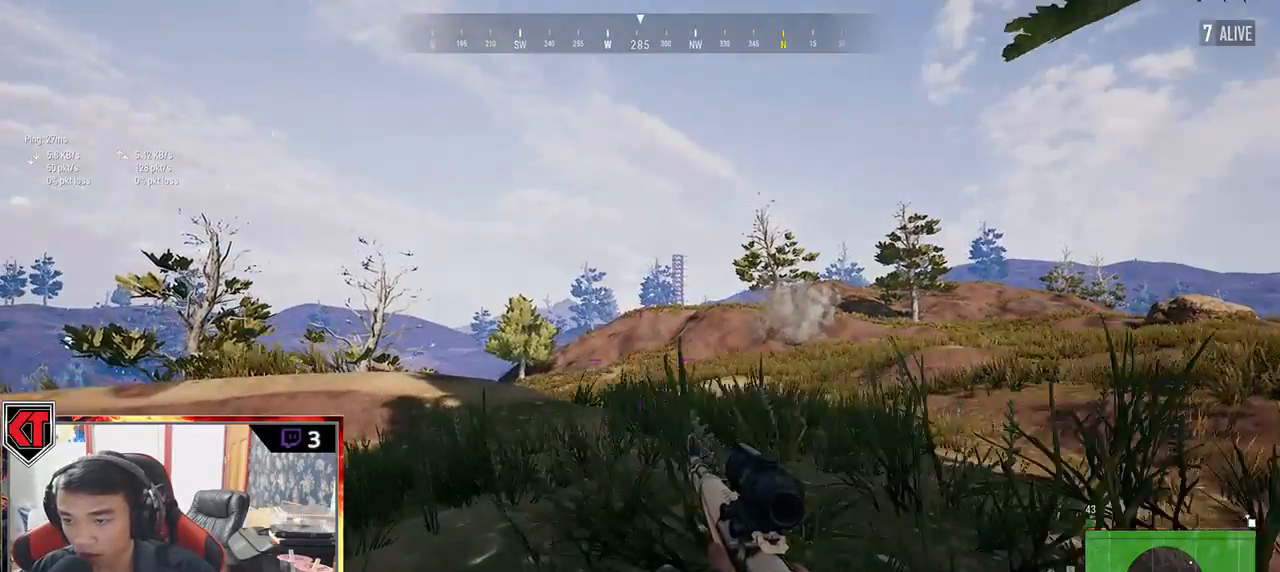
{"keys": ["d", "s"], "mouse": [], "events": [[100, "s", "down"], [300, "a", "up"], [300, "d", "down"]]}
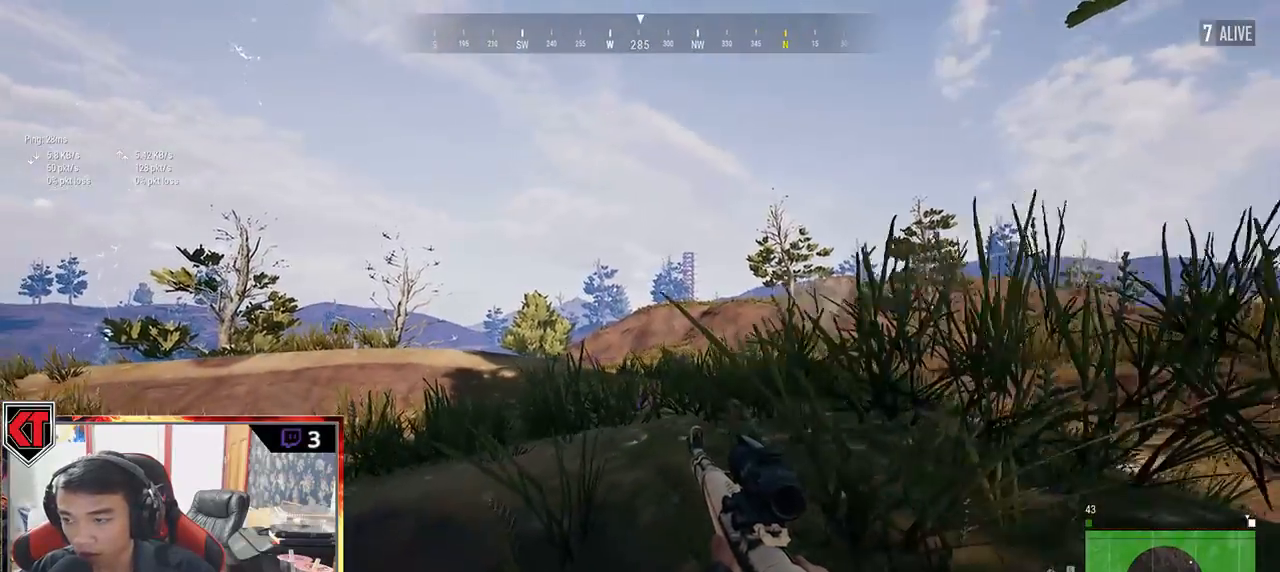
{"keys": ["d"], "mouse": [], "events": [[483, "s", "up"]]}
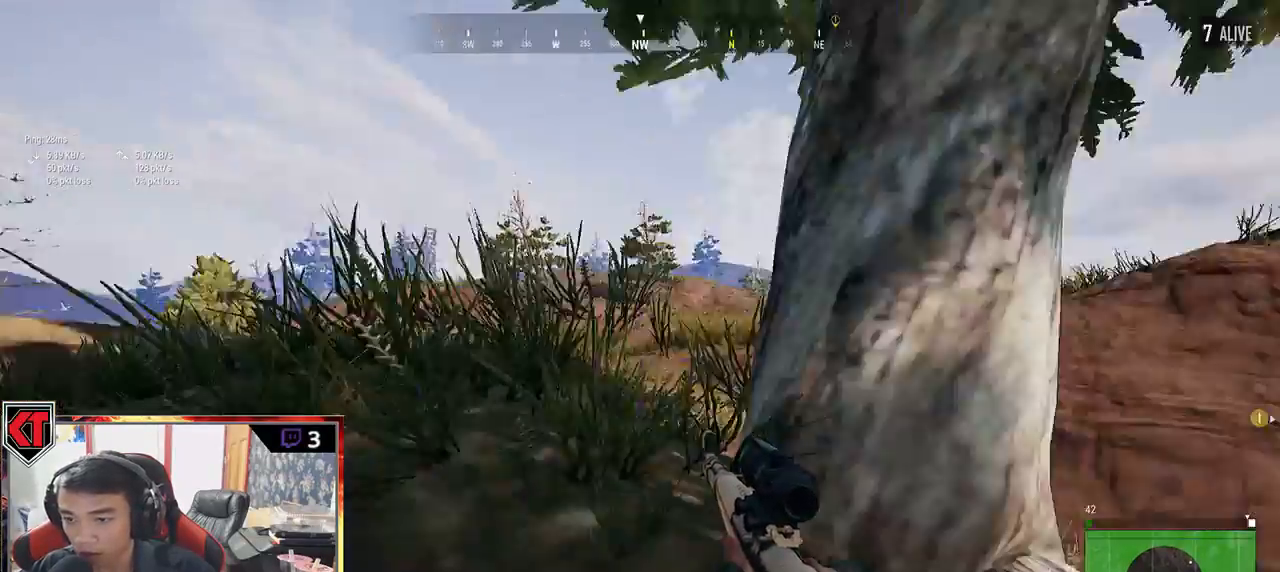
{"keys": ["d", "shift", "w"], "mouse": [], "events": [[100, "w", "down"], [383, "shift", "down"]]}